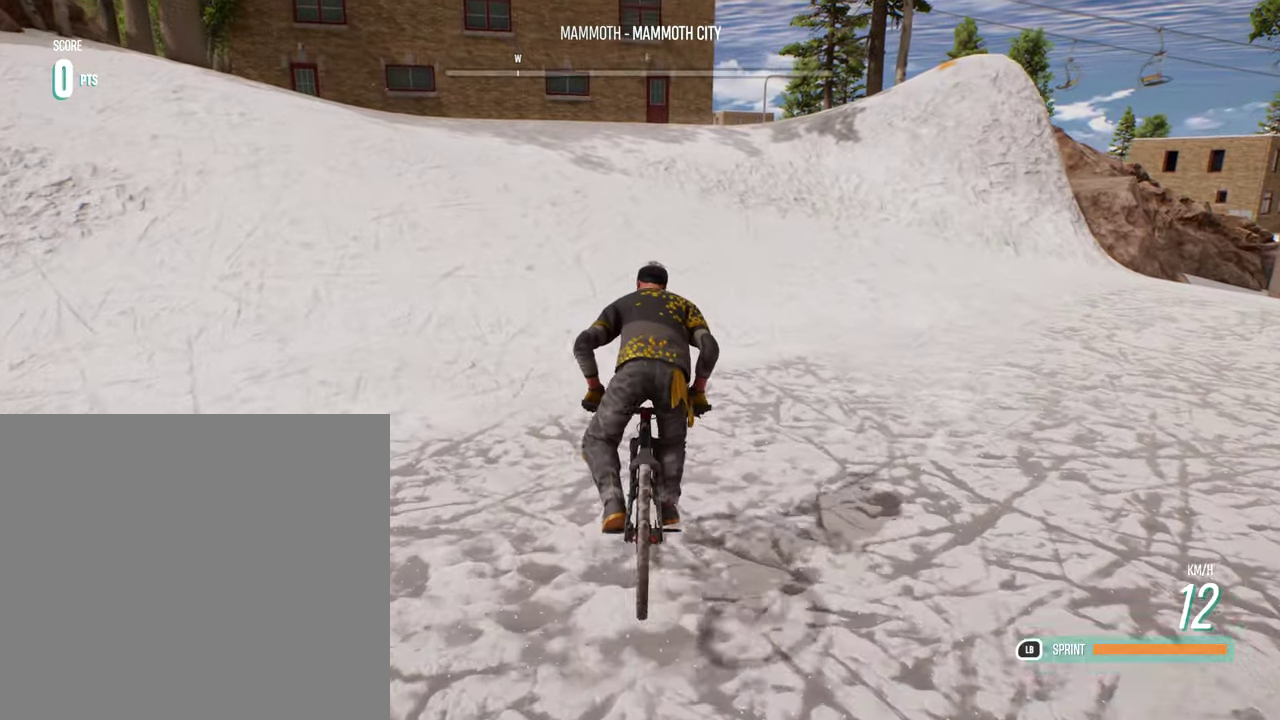
Gameplay with a controller (Xbox layout); each line is a JSON object with the inputs held at the frame after it (dt_ms = milliseconds from this image to that frame). "events" lists button and stick changes between this image and that frame as [ms after this image, input, new state], when the widget could be followed in between.
{"dt_ms": 300, "buttons": ["R2"], "left_stick": "up-right", "right_stick": "center", "events": []}
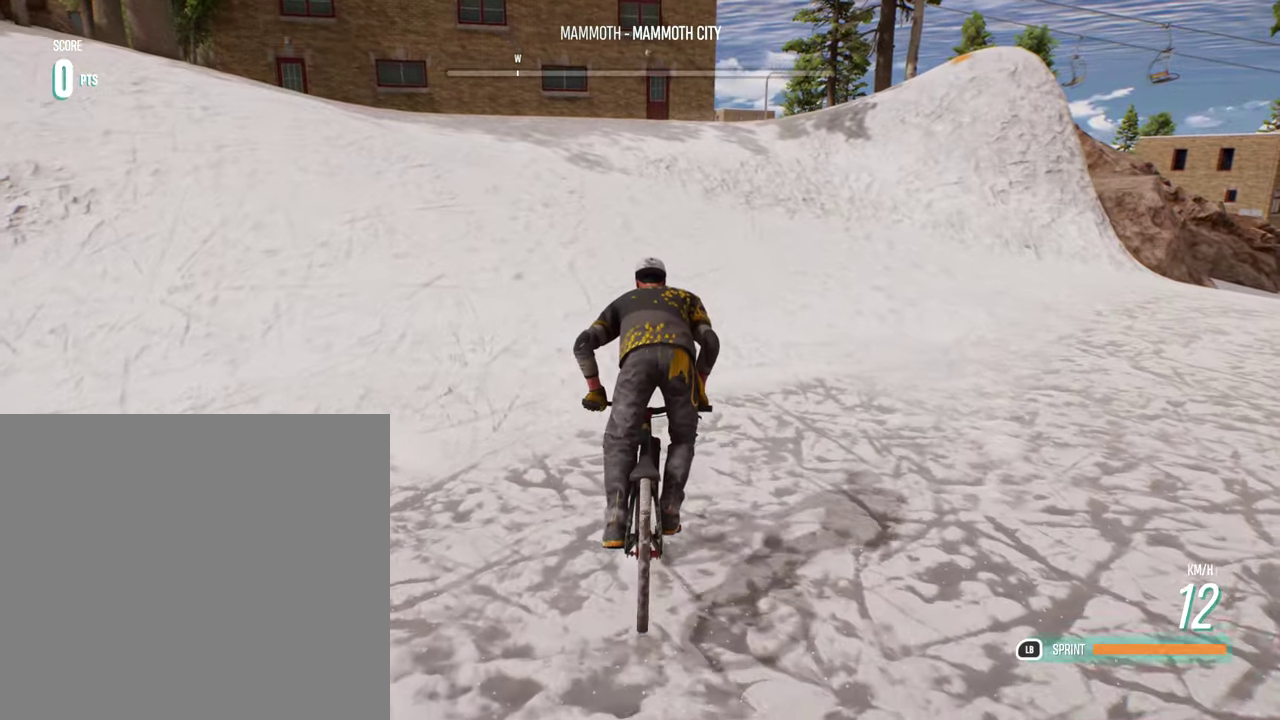
{"dt_ms": 701, "buttons": [], "left_stick": "center", "right_stick": "center", "events": [[451, "R2", "up"], [467, "left_stick", "center"]]}
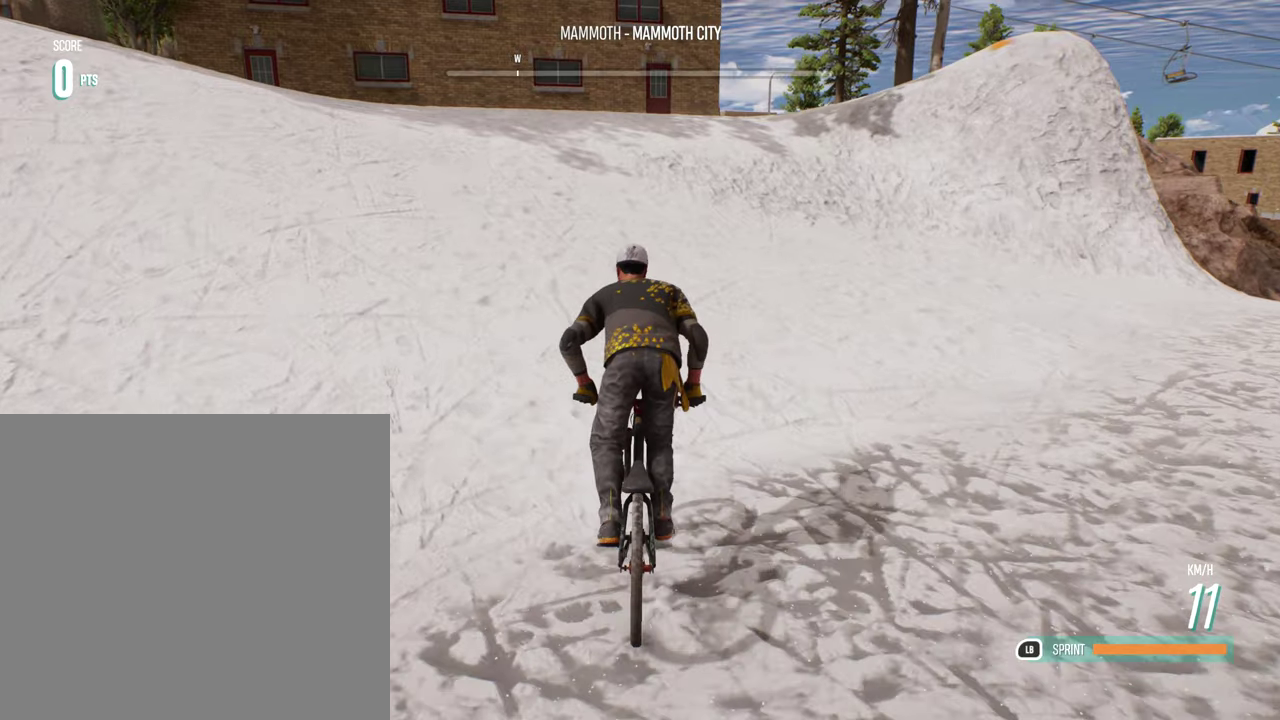
{"dt_ms": 500, "buttons": [], "left_stick": "center", "right_stick": "center", "events": []}
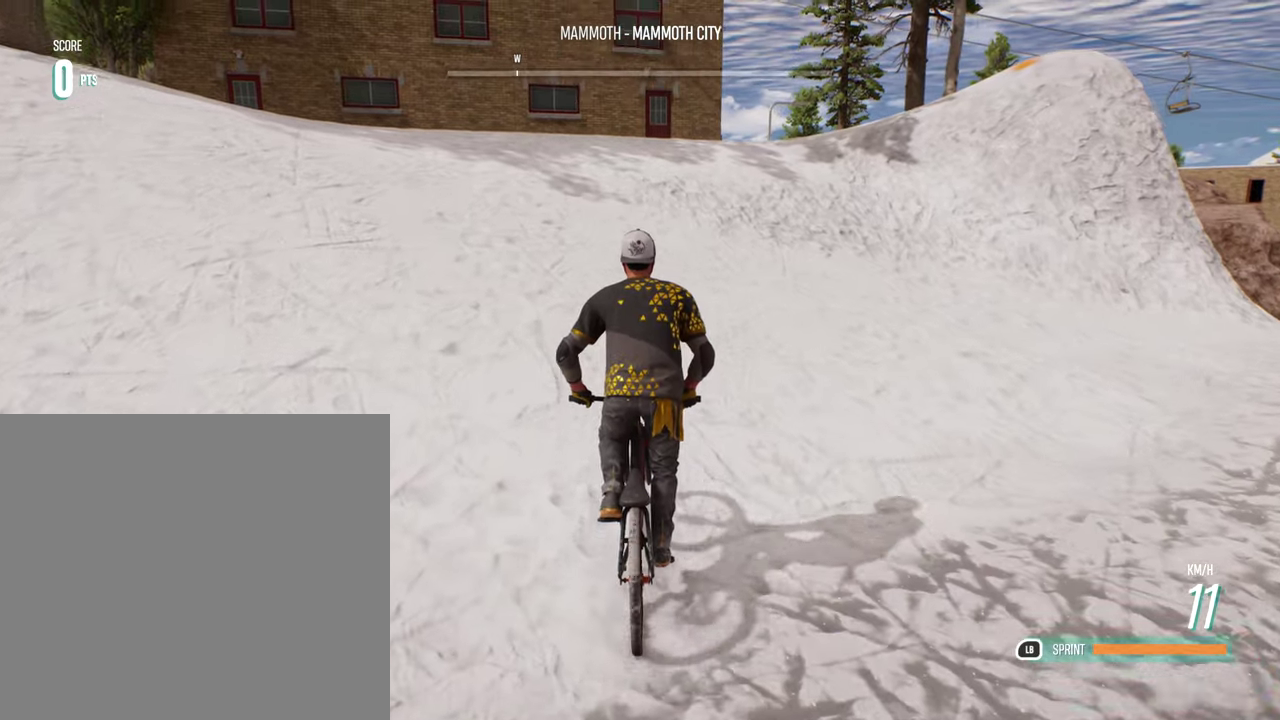
{"dt_ms": 500, "buttons": [], "left_stick": "center", "right_stick": "center", "events": []}
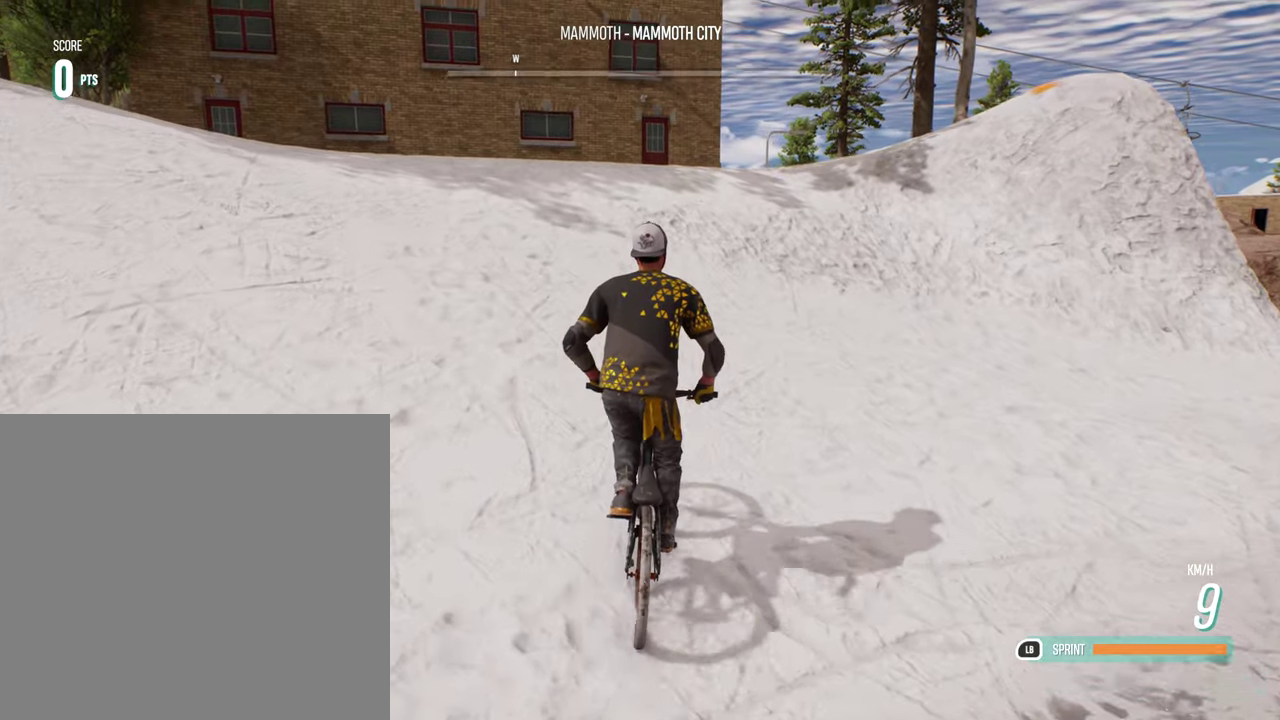
{"dt_ms": 600, "buttons": [], "left_stick": "center", "right_stick": "center", "events": []}
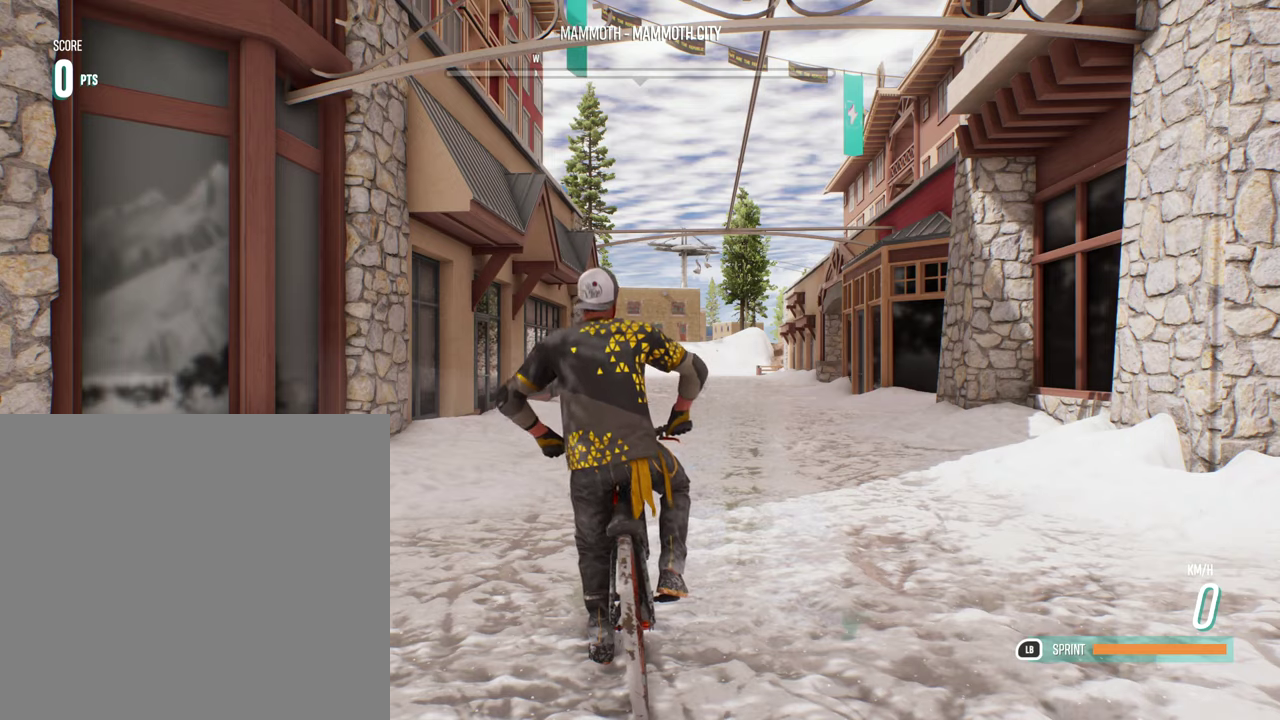
{"dt_ms": 400, "buttons": [], "left_stick": "right", "right_stick": "center", "events": [[316, "left_stick", "right"]]}
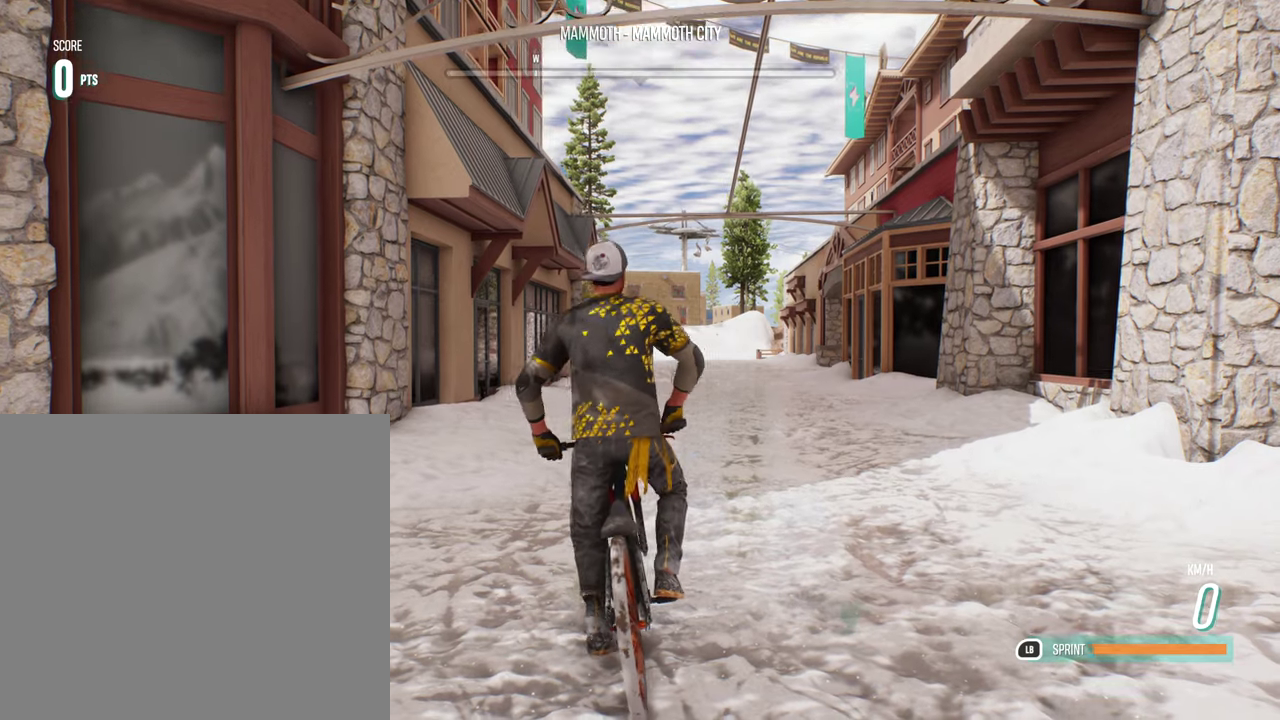
{"dt_ms": 600, "buttons": ["R2"], "left_stick": "right", "right_stick": "center"}
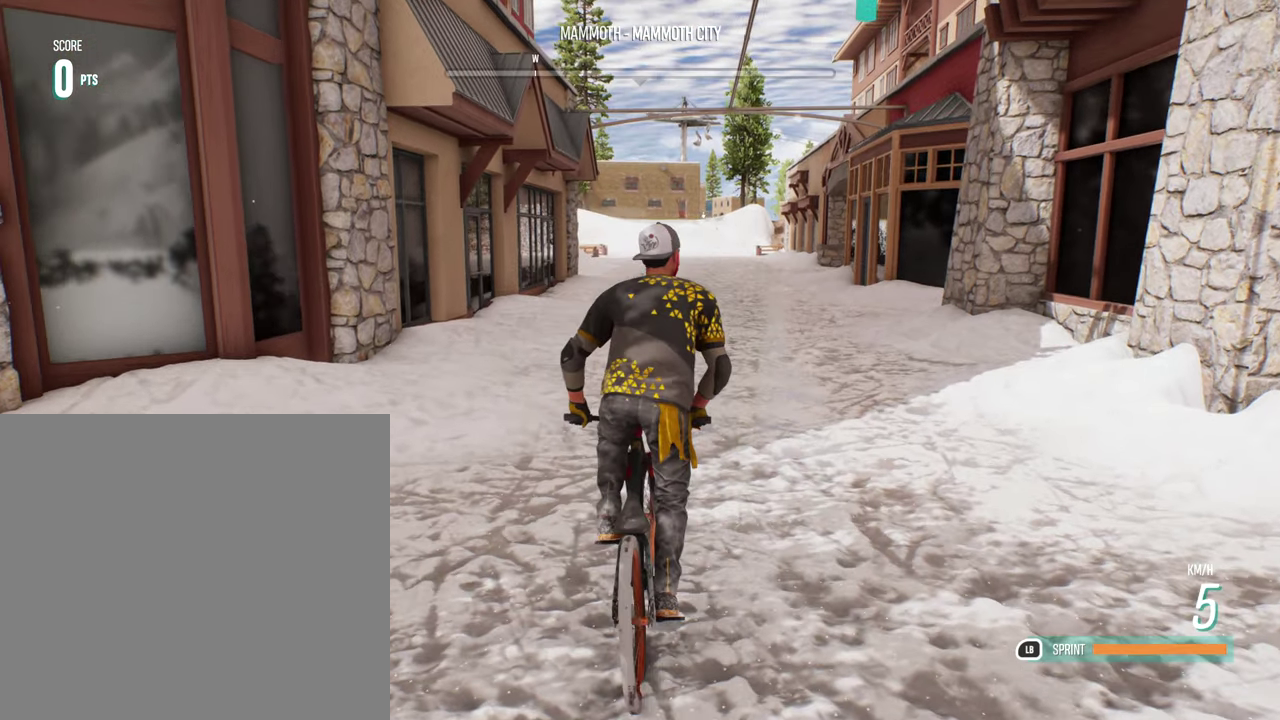
{"dt_ms": 400, "buttons": ["R2"], "left_stick": "down-left", "right_stick": "center"}
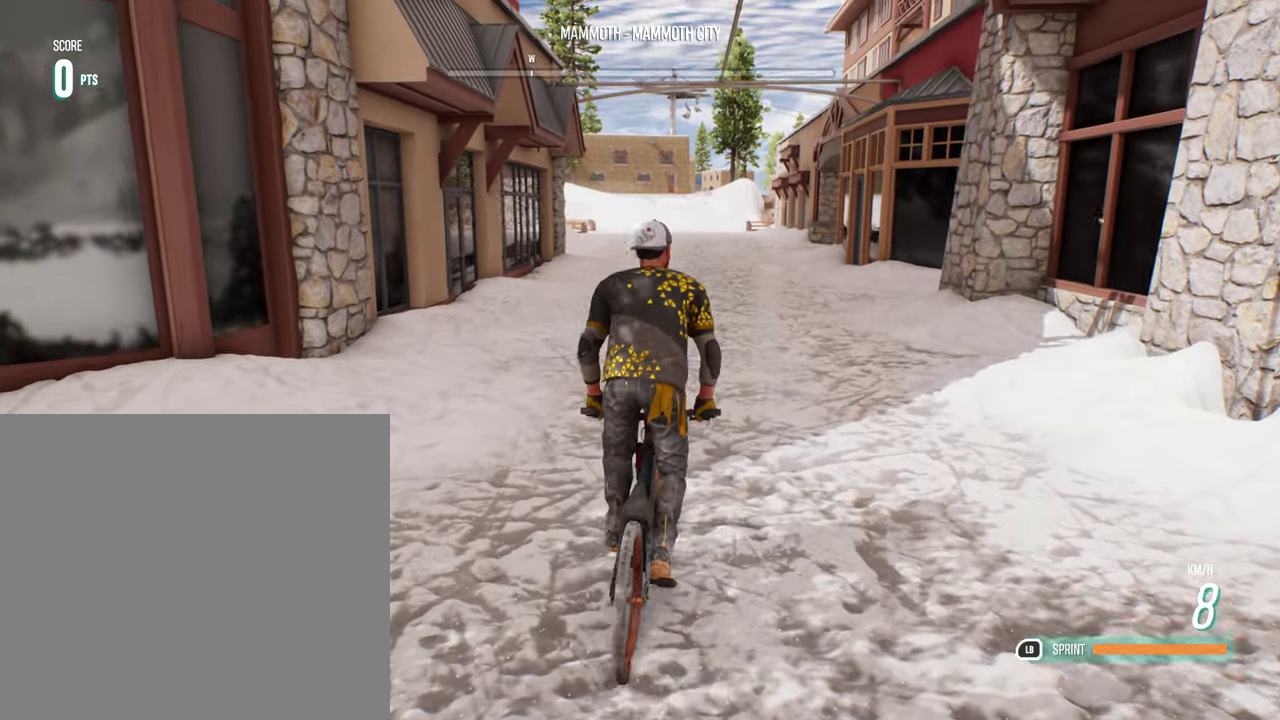
{"dt_ms": 300, "buttons": ["R2"], "left_stick": "down-left", "right_stick": "center", "events": [[50, "left_stick", "center"], [216, "left_stick", "down-left"]]}
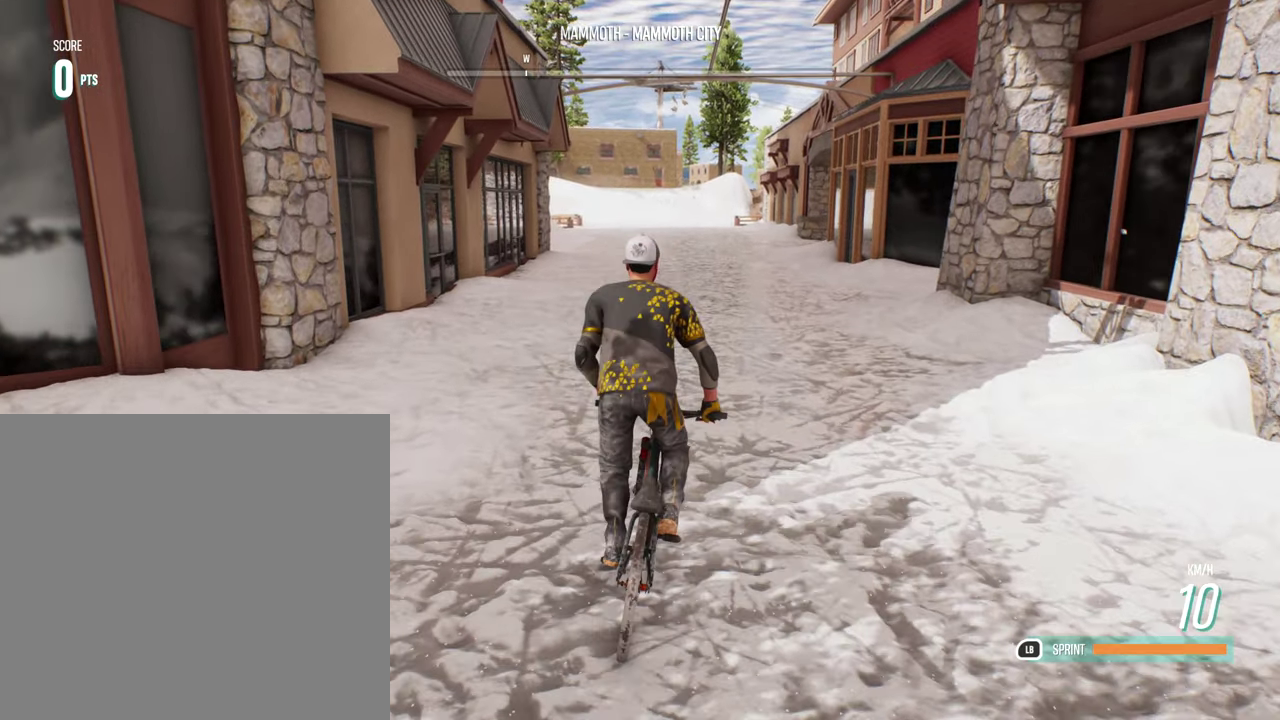
{"dt_ms": 700, "buttons": ["R2"], "left_stick": "center", "right_stick": "center", "events": [[33, "left_stick", "center"], [250, "left_stick", "left"], [333, "left_stick", "center"]]}
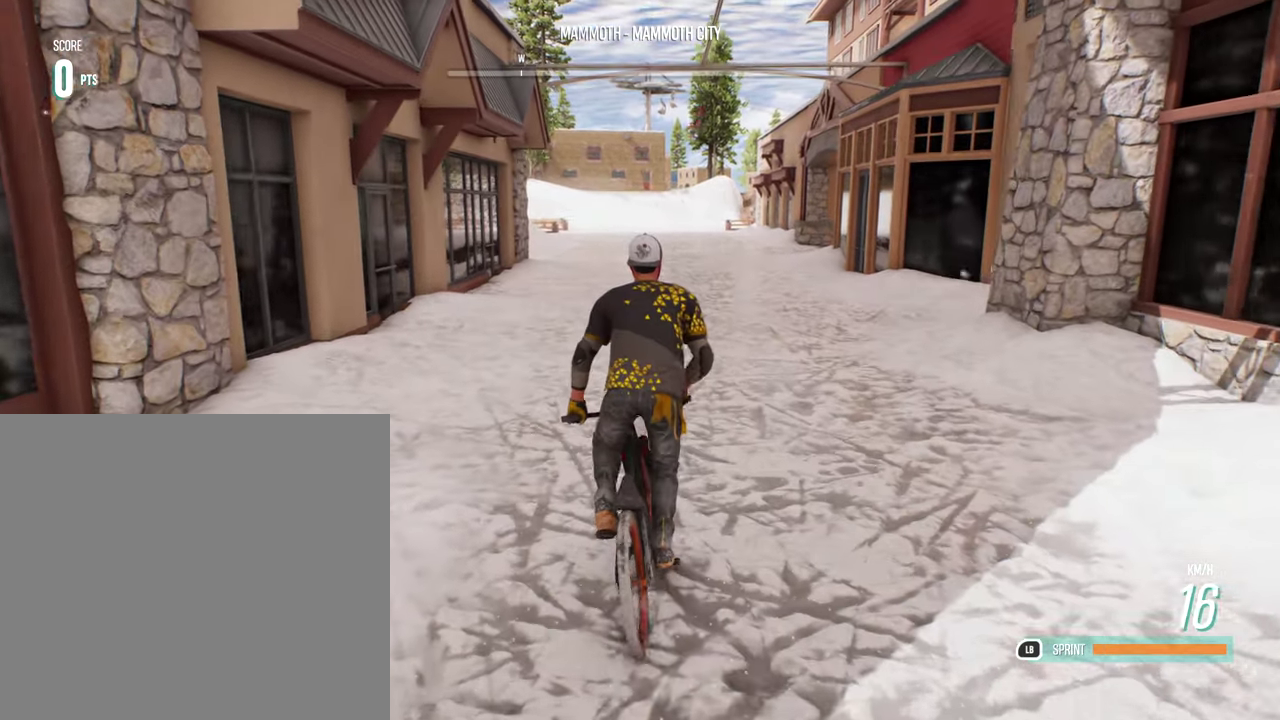
{"dt_ms": 699, "buttons": ["R2"], "left_stick": "up", "right_stick": "center", "events": [[533, "left_stick", "up"]]}
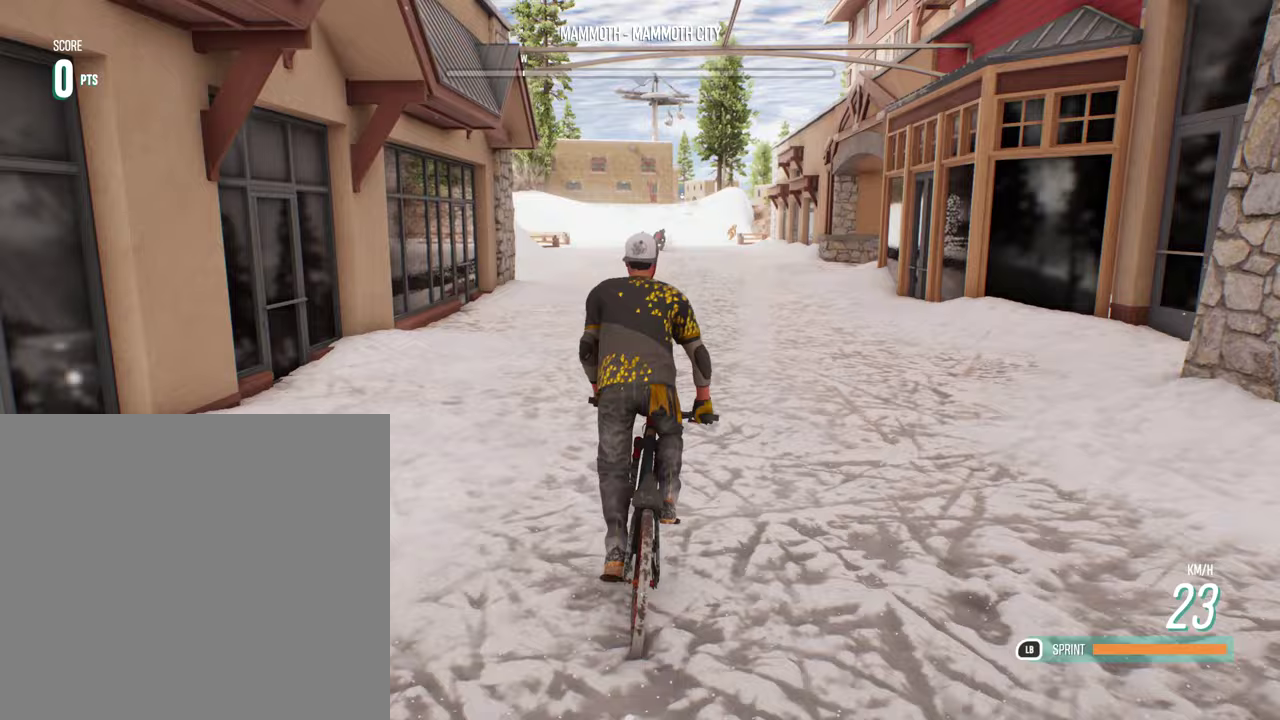
{"dt_ms": 300, "buttons": ["R2"], "left_stick": "up", "right_stick": "center", "events": []}
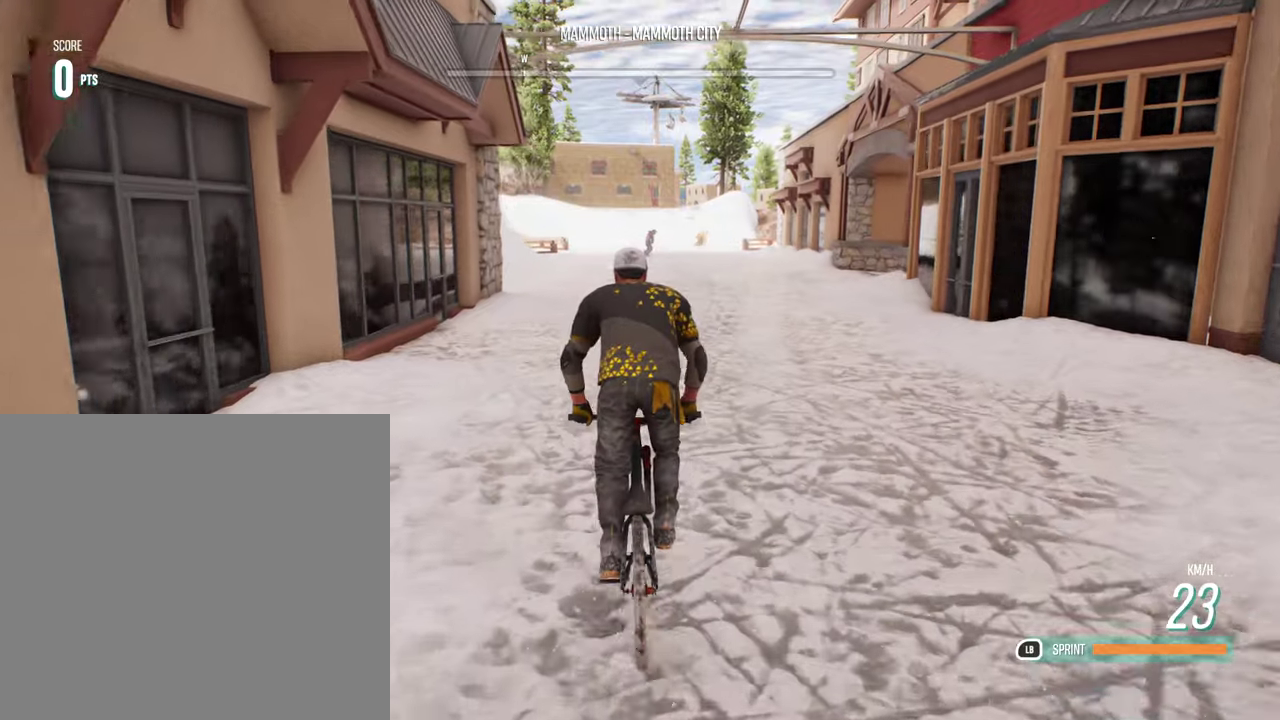
{"dt_ms": 400, "buttons": ["R2"], "left_stick": "up", "right_stick": "center", "events": []}
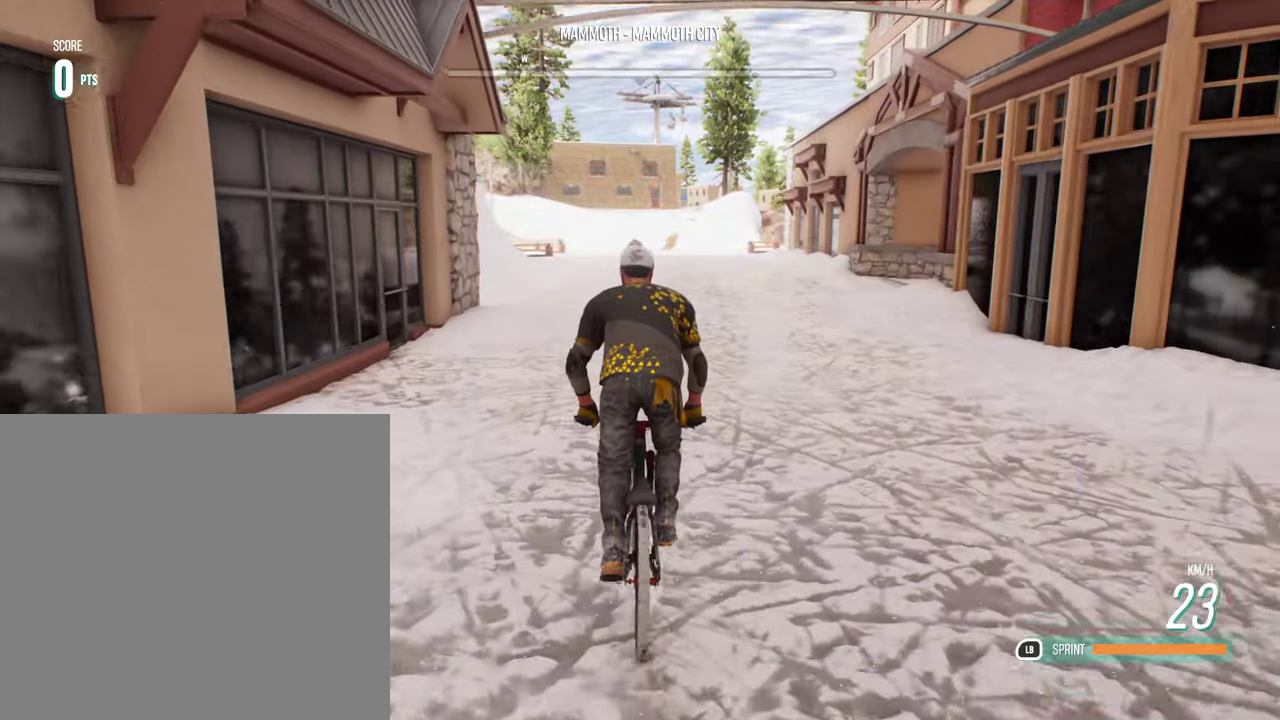
{"dt_ms": 700, "buttons": ["R2"], "left_stick": "up", "right_stick": "center", "events": []}
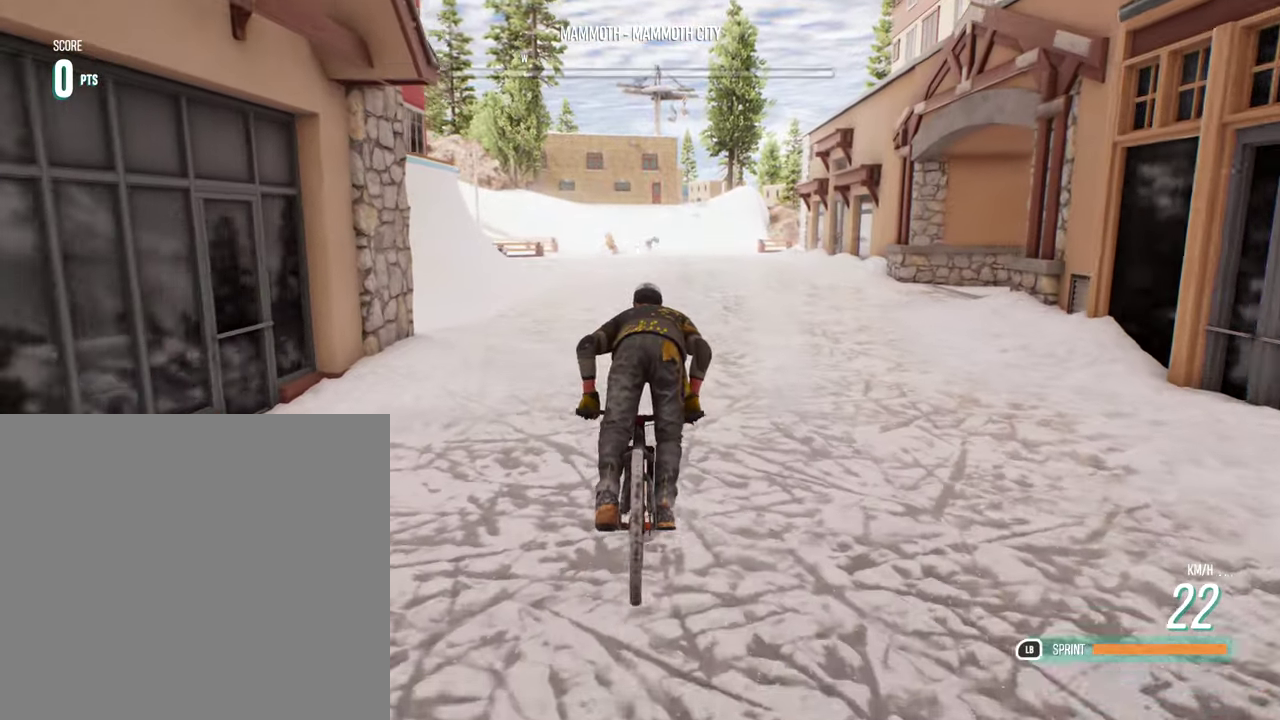
{"dt_ms": 400, "buttons": ["R2"], "left_stick": "up", "right_stick": "center", "events": []}
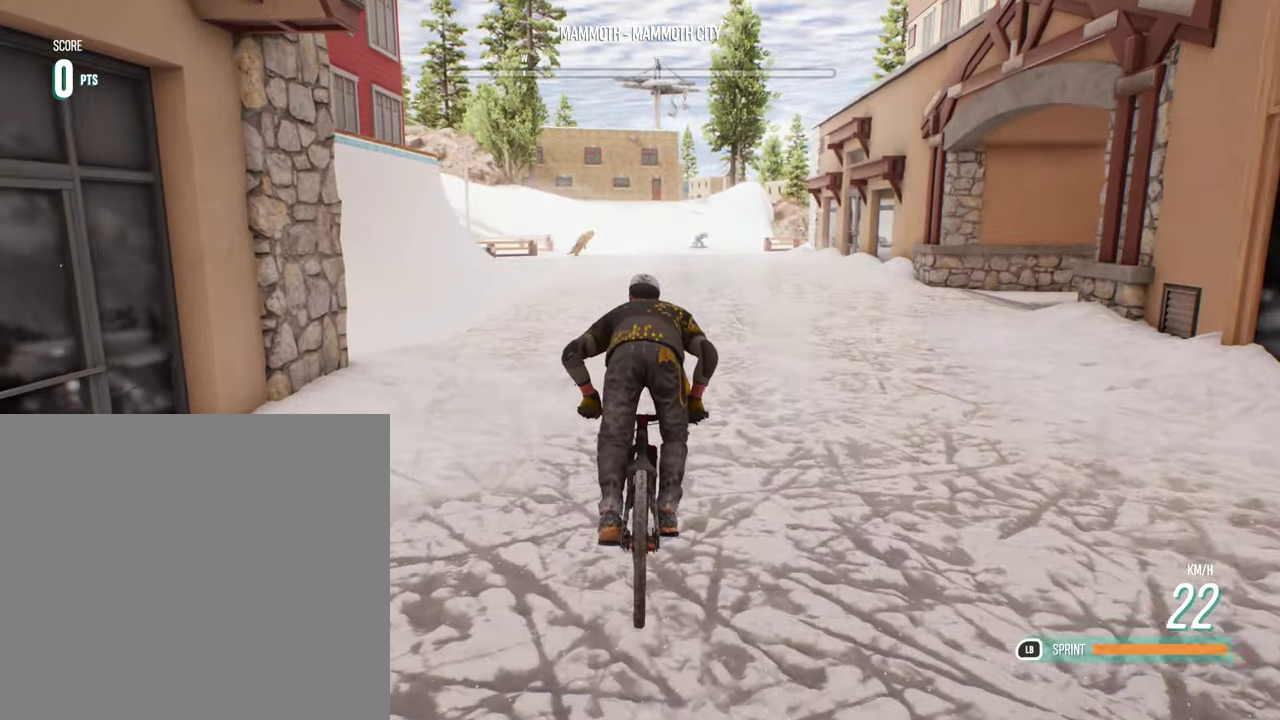
{"dt_ms": 300, "buttons": ["R2"], "left_stick": "up", "right_stick": "center", "events": []}
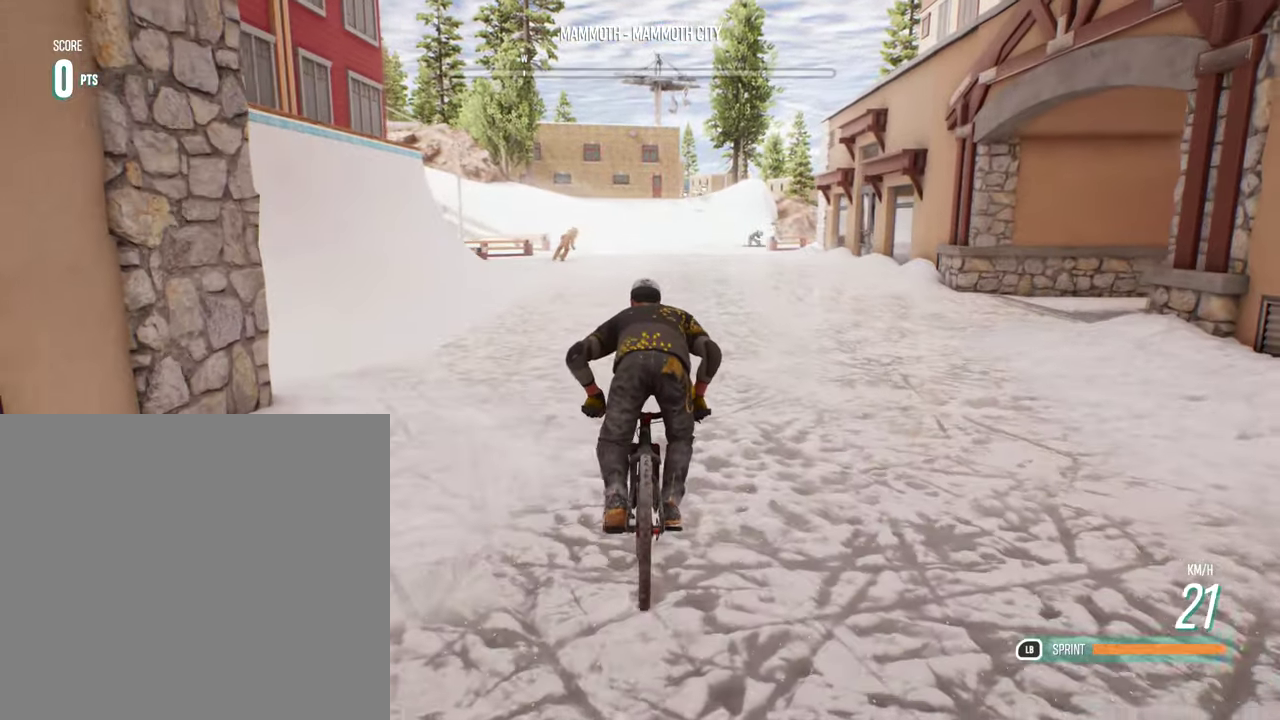
{"dt_ms": 800, "buttons": ["R2"], "left_stick": "up", "right_stick": "center", "events": []}
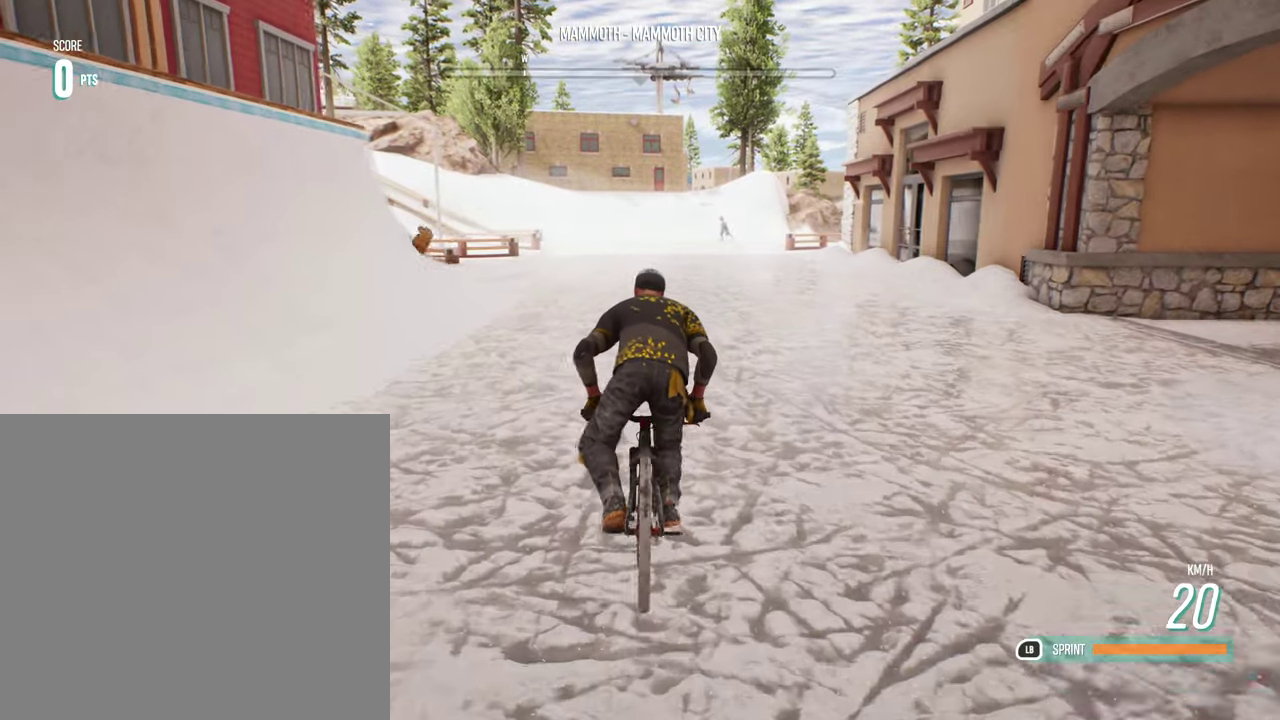
{"dt_ms": 400, "buttons": ["R2"], "left_stick": "up", "right_stick": "center", "events": []}
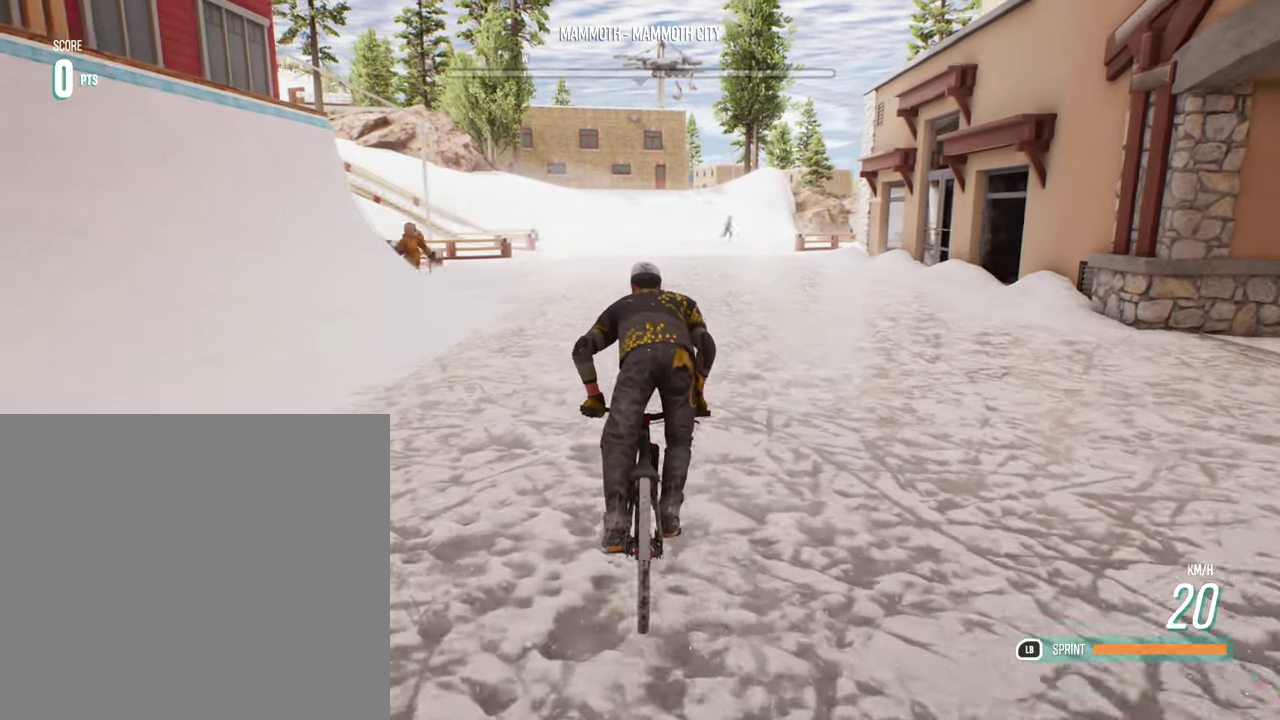
{"dt_ms": 300, "buttons": ["R2"], "left_stick": "up", "right_stick": "center", "events": []}
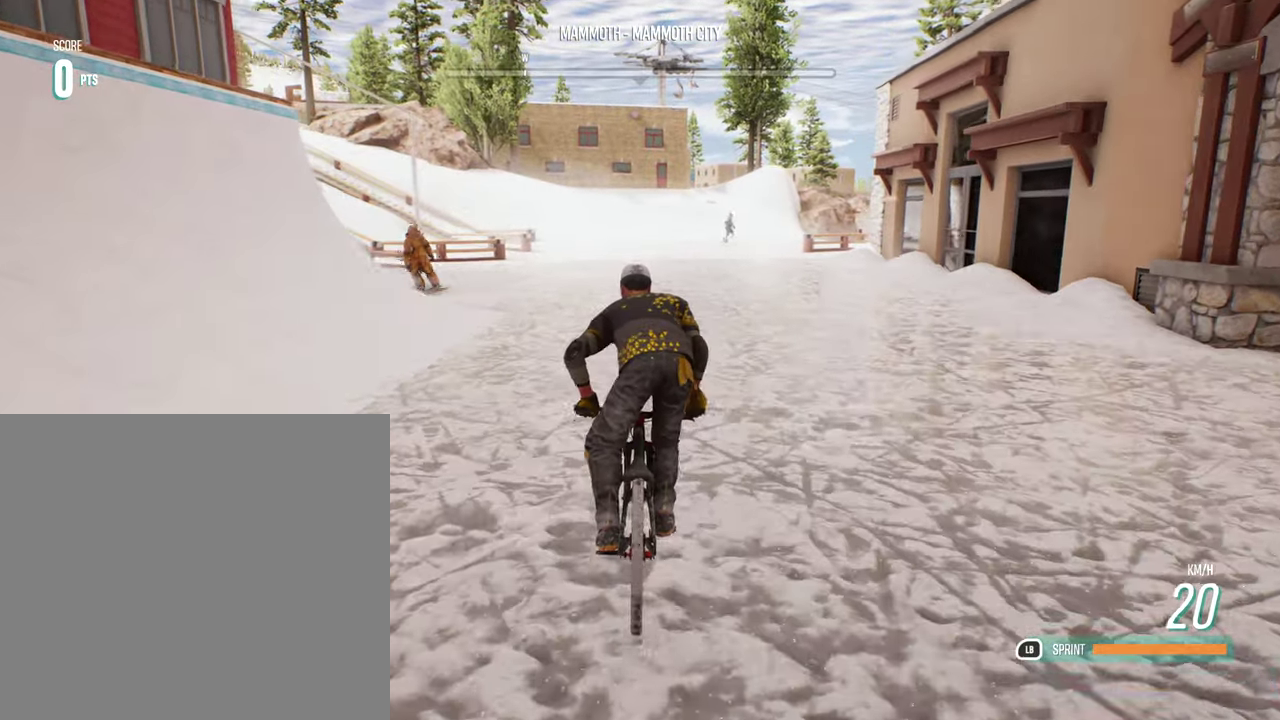
{"dt_ms": 600, "buttons": ["R2"], "left_stick": "up", "right_stick": "center", "events": []}
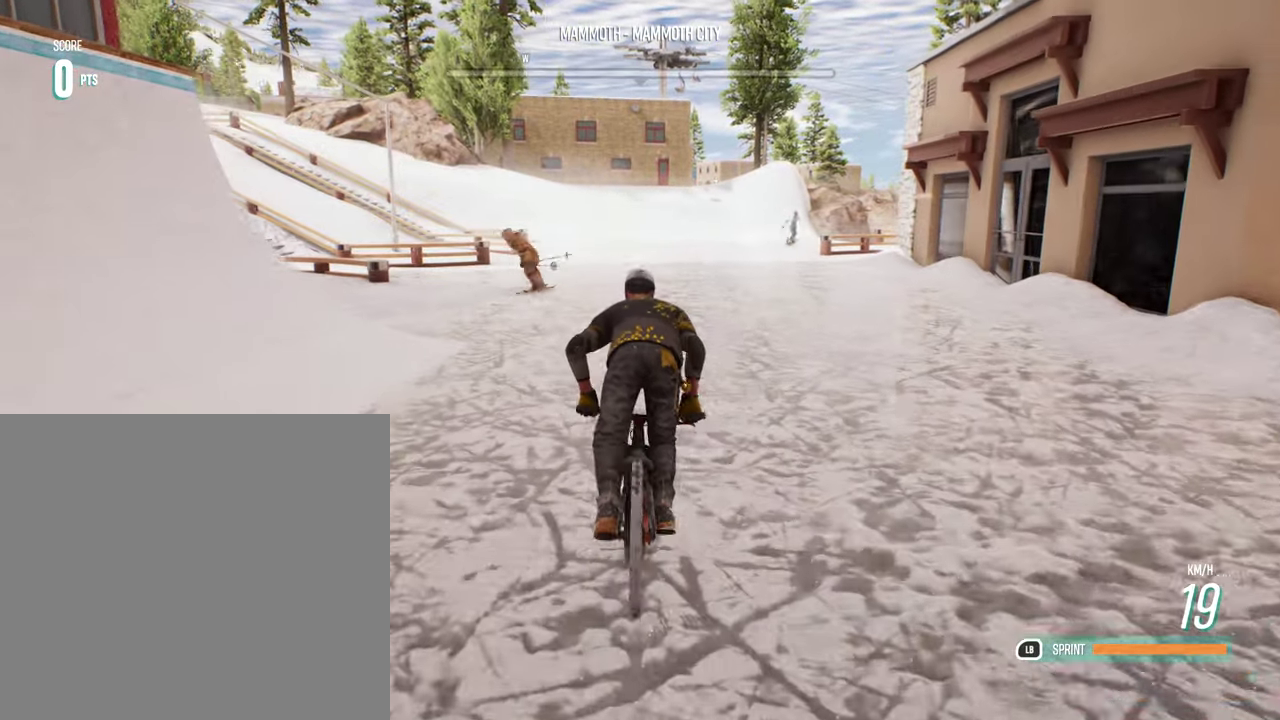
{"dt_ms": 700, "buttons": ["R2"], "left_stick": "up", "right_stick": "center", "events": []}
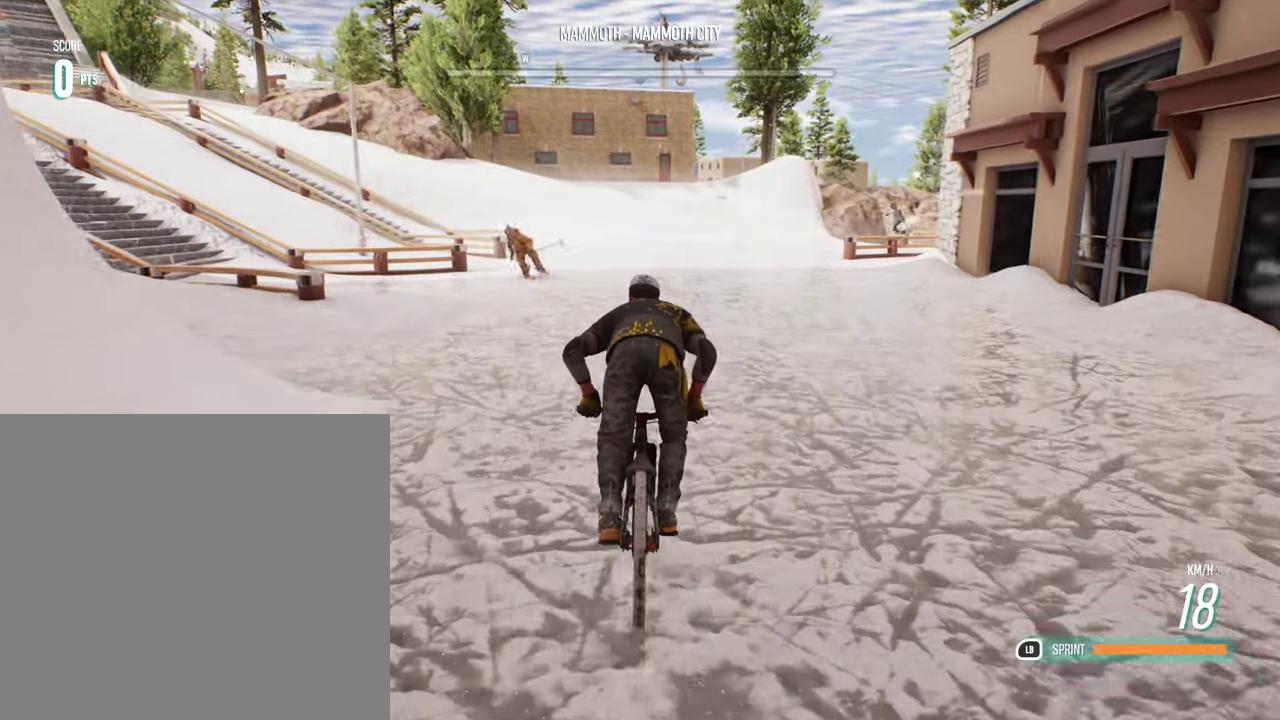
{"dt_ms": 400, "buttons": ["R2"], "left_stick": "up-right", "right_stick": "center", "events": [[367, "left_stick", "up-right"]]}
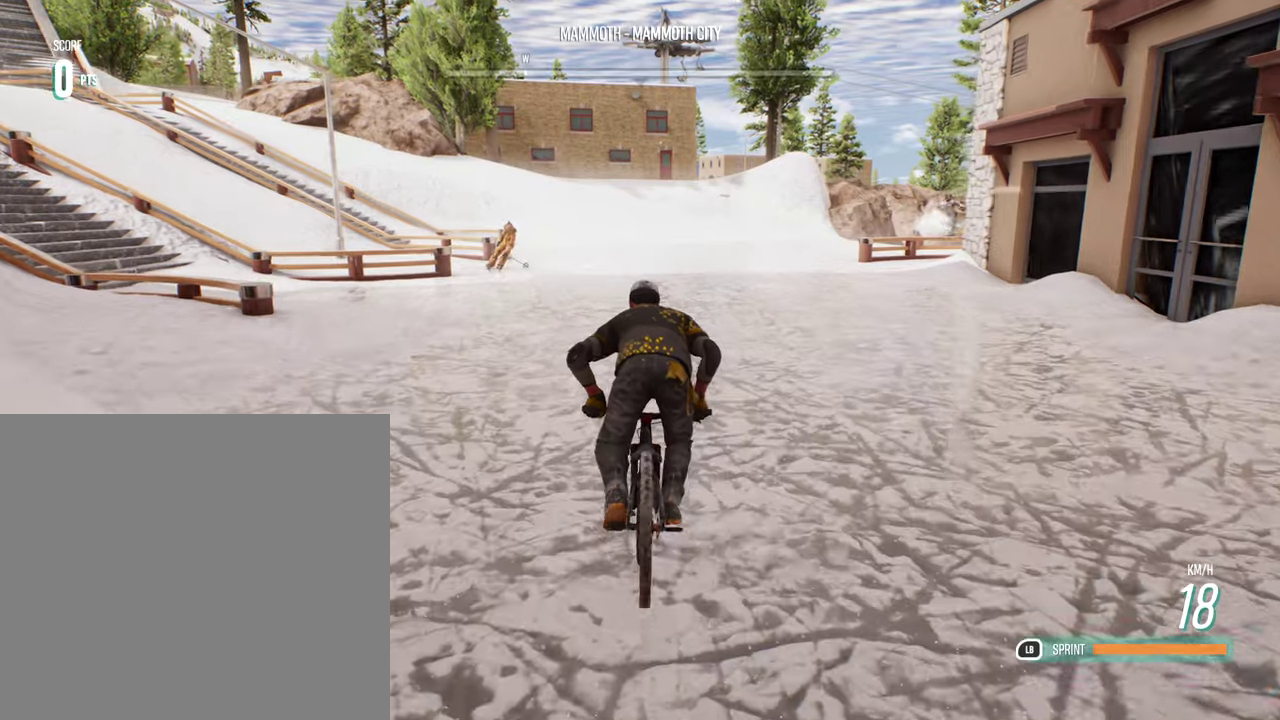
{"dt_ms": 300, "buttons": ["R2"], "left_stick": "up-right", "right_stick": "center", "events": []}
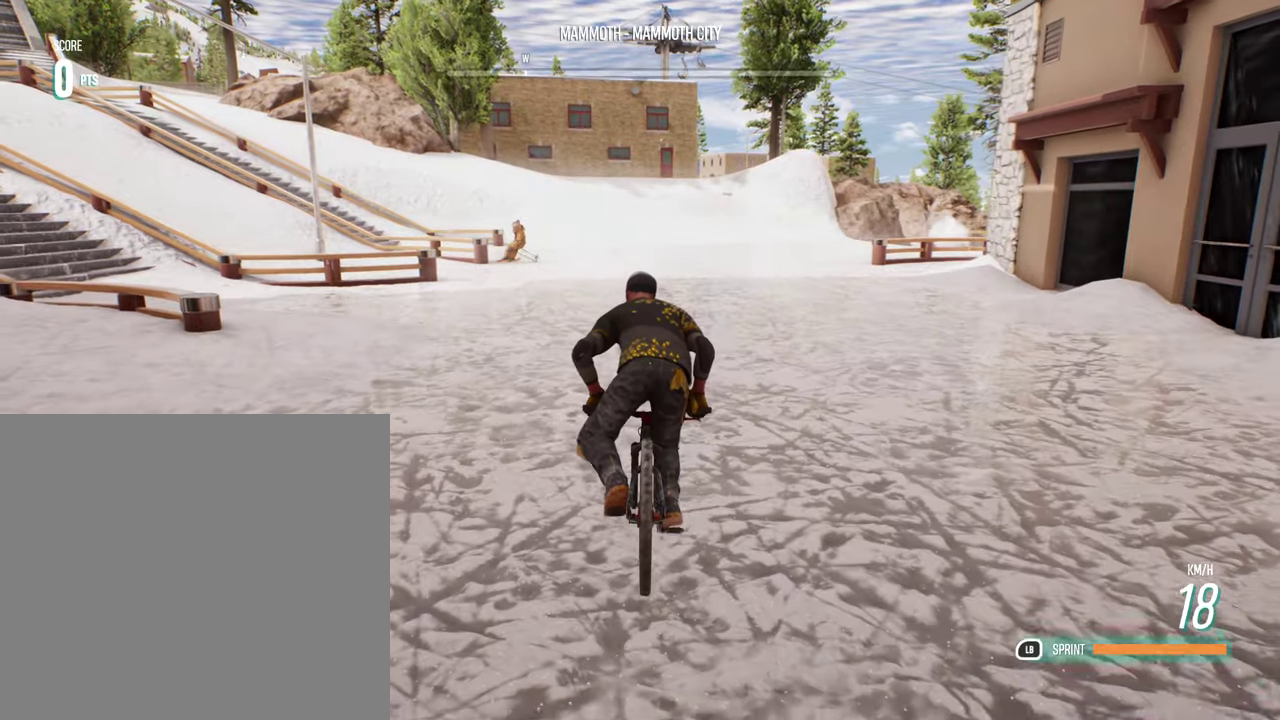
{"dt_ms": 700, "buttons": ["R2"], "left_stick": "up-right", "right_stick": "center", "events": []}
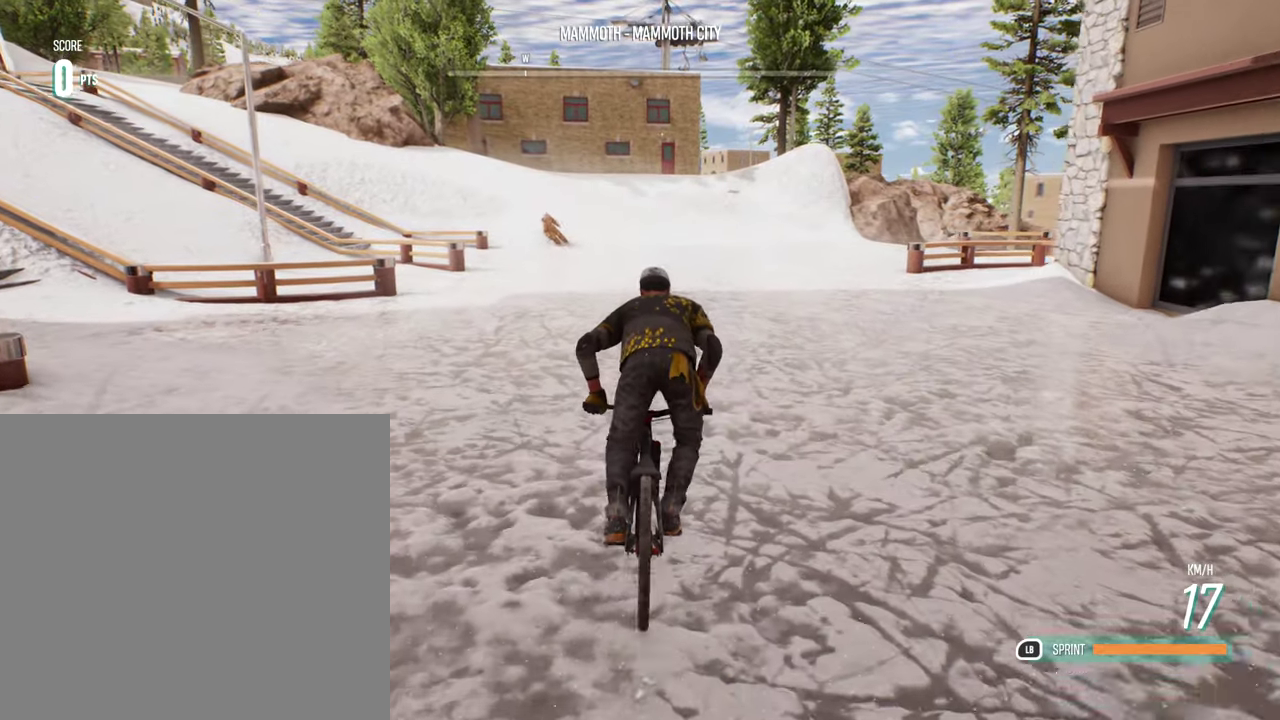
{"dt_ms": 700, "buttons": ["R2"], "left_stick": "up-right", "right_stick": "center", "events": []}
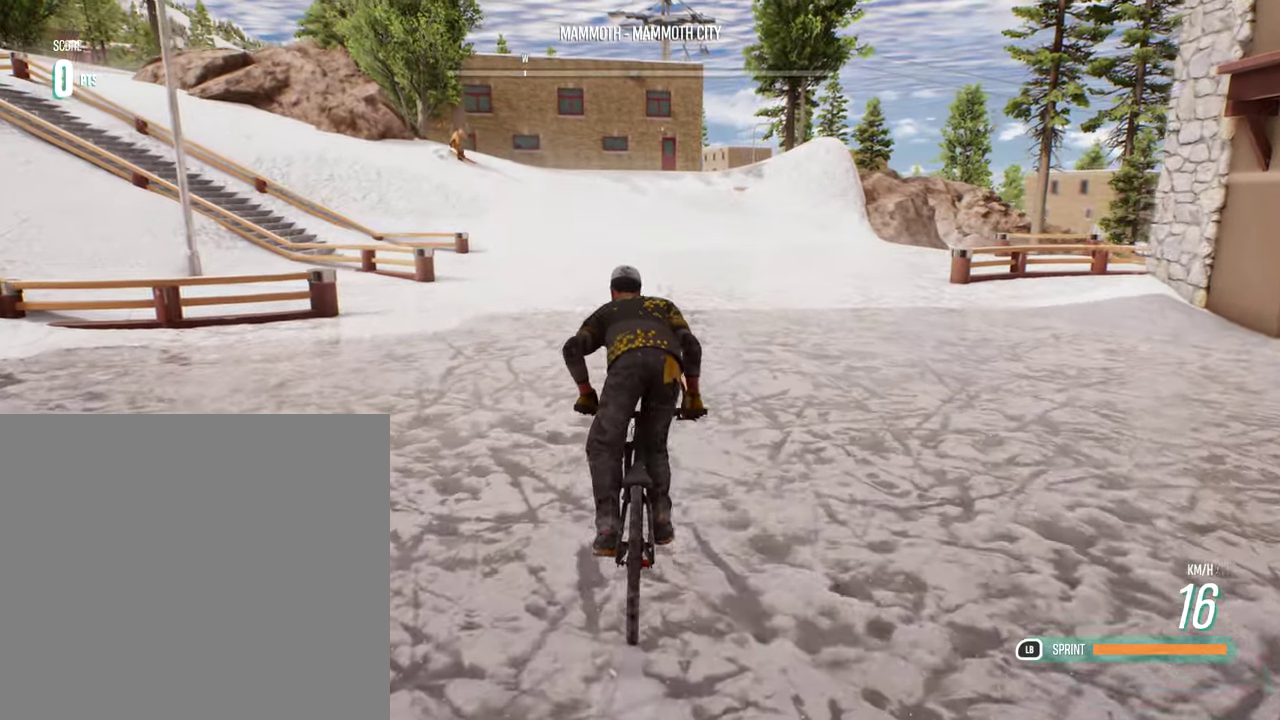
{"dt_ms": 300, "buttons": ["R2"], "left_stick": "up-right", "right_stick": "center", "events": []}
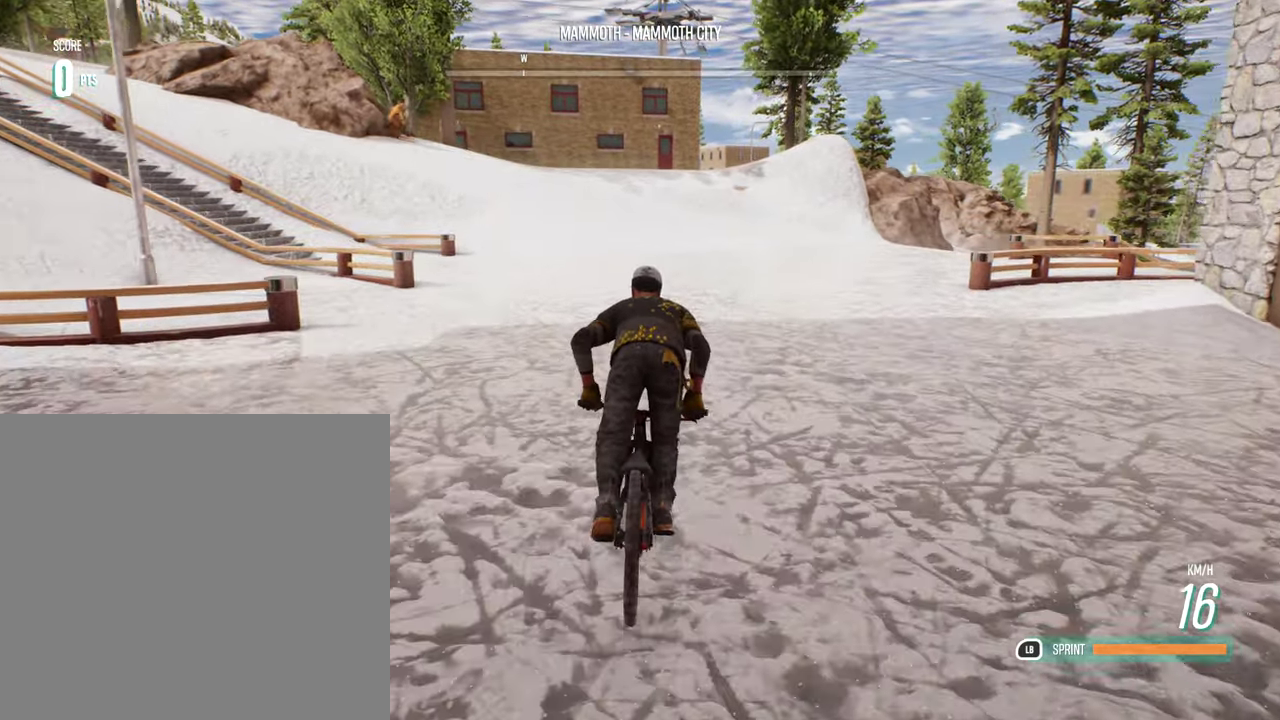
{"dt_ms": 400, "buttons": ["R2"], "left_stick": "up-right", "right_stick": "center", "events": []}
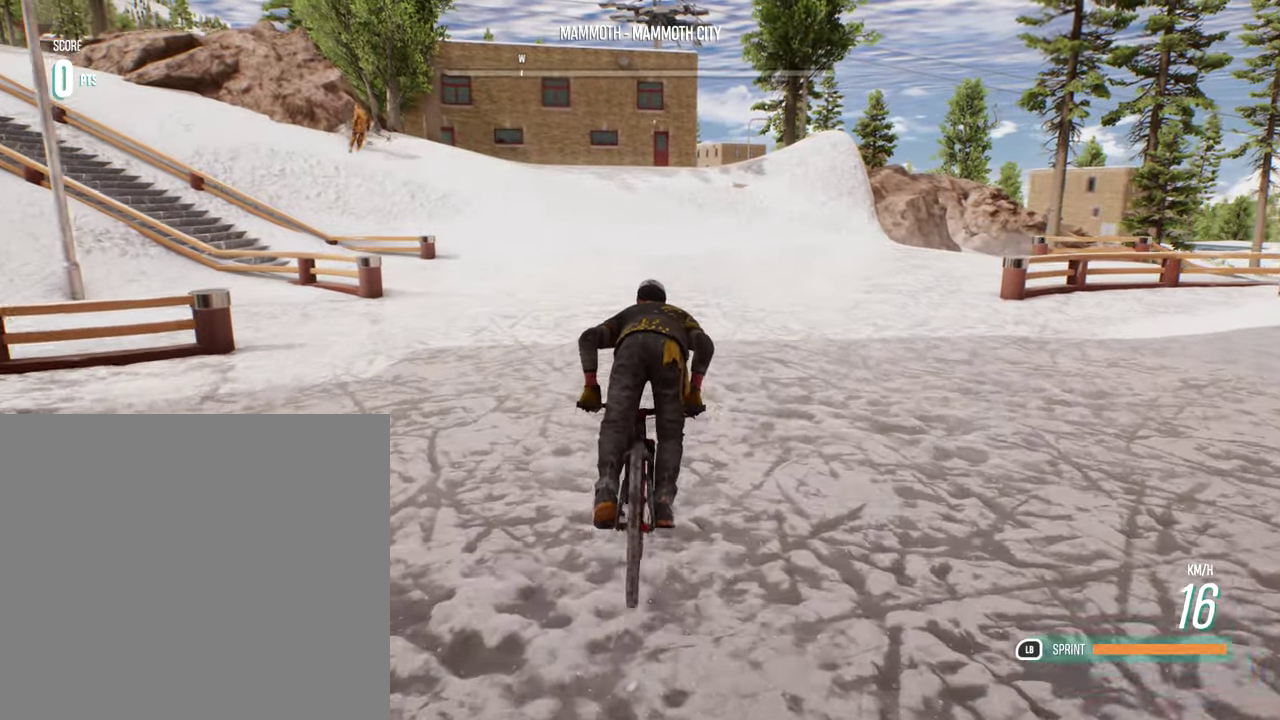
{"dt_ms": 700, "buttons": ["R2"], "left_stick": "up-right", "right_stick": "center", "events": []}
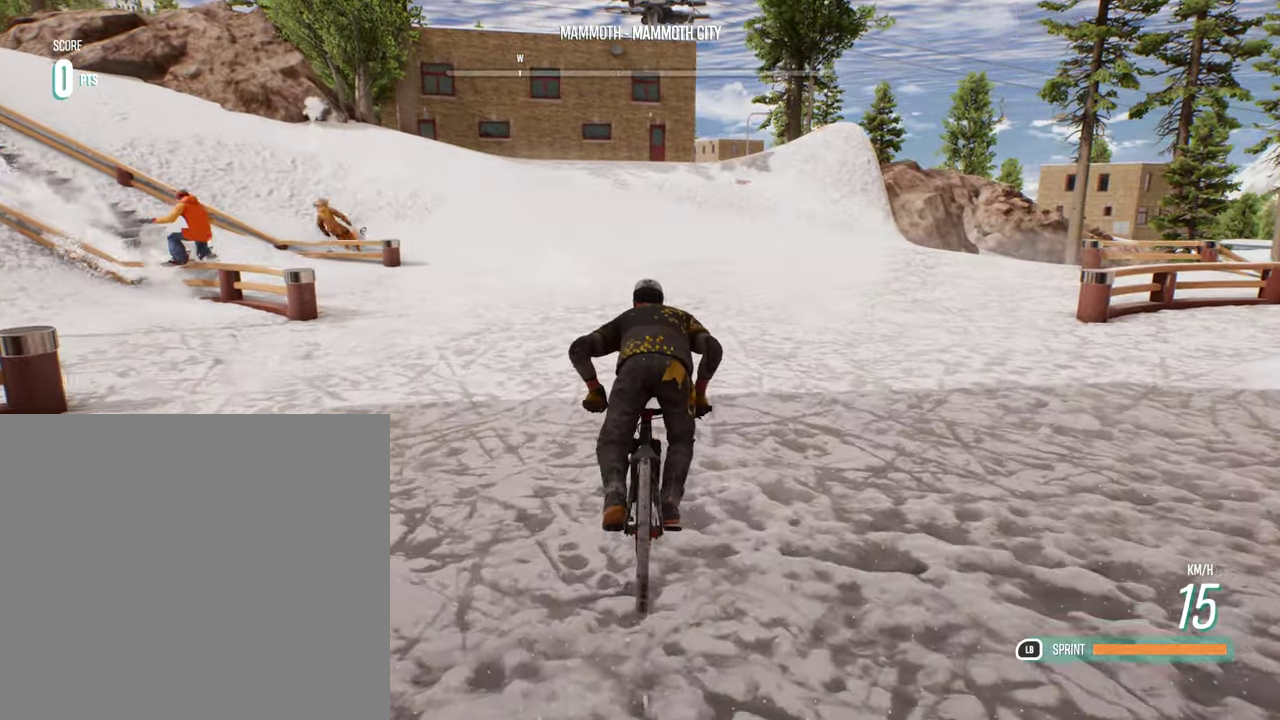
{"dt_ms": 400, "buttons": ["R2"], "left_stick": "up-right", "right_stick": "center", "events": []}
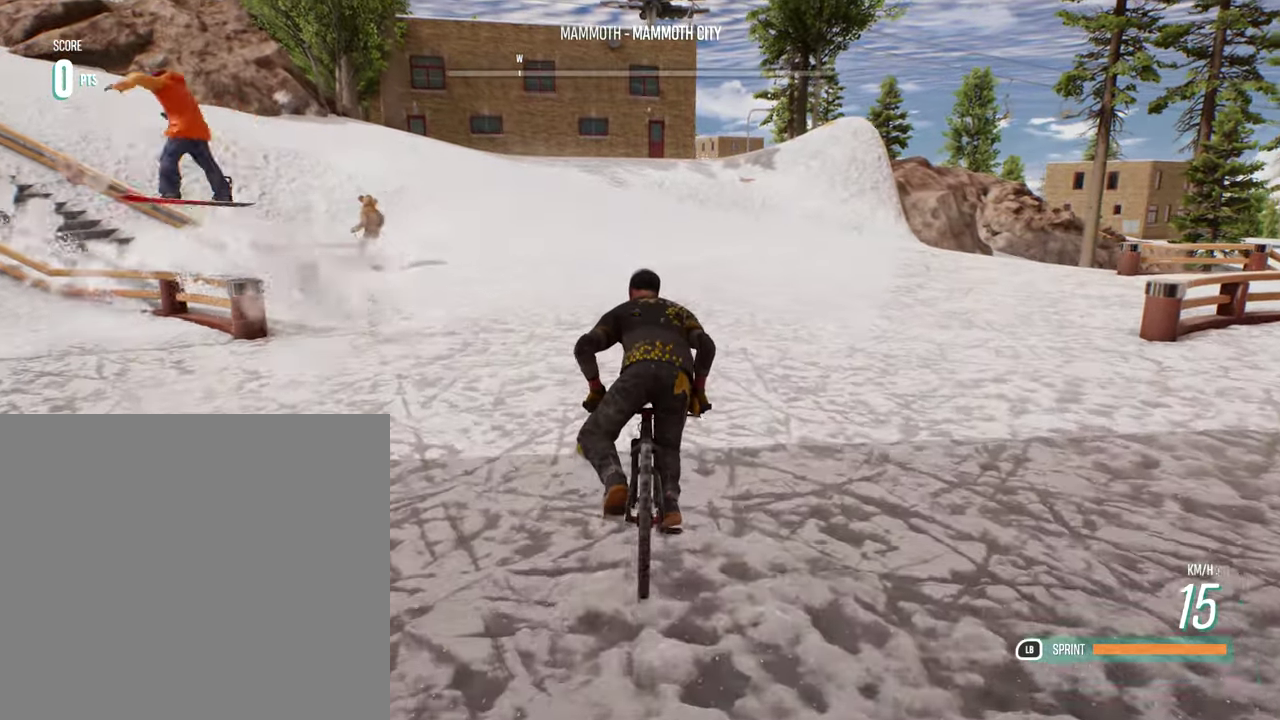
{"dt_ms": 300, "buttons": ["R2"], "left_stick": "up-right", "right_stick": "center", "events": []}